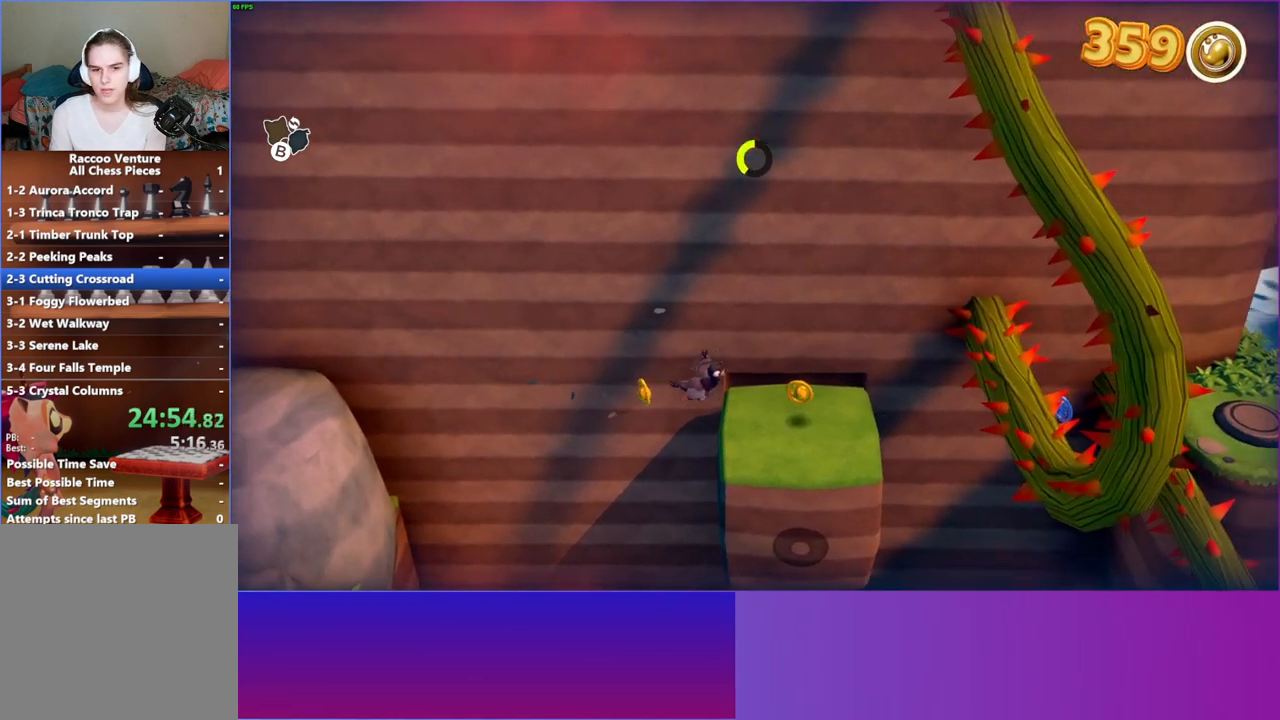
Gameplay with a controller (Xbox layout); each line is a JSON object with the inputs held at the frame after it. "events" lists button and stick changes between this image and that frame as [ms after this image, input, new state], when the widget could be followed in between. Not read: L3 R3.
{"buttons": ["Y"], "left_stick": "right", "right_stick": "center", "events": [[17, "A", "up"], [133, "left_stick", "center"], [383, "Y", "down"], [417, "left_stick", "right"]]}
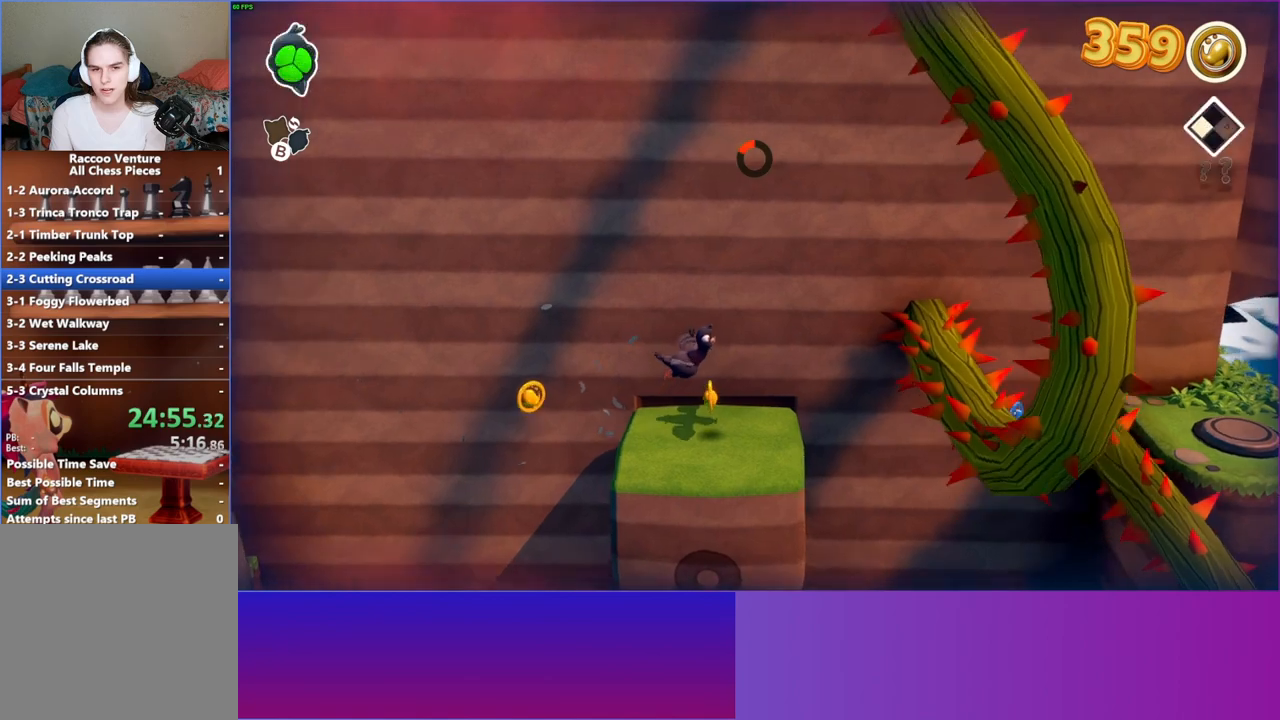
{"buttons": [], "left_stick": "center", "right_stick": "center", "events": [[50, "Y", "up"], [450, "left_stick", "center"]]}
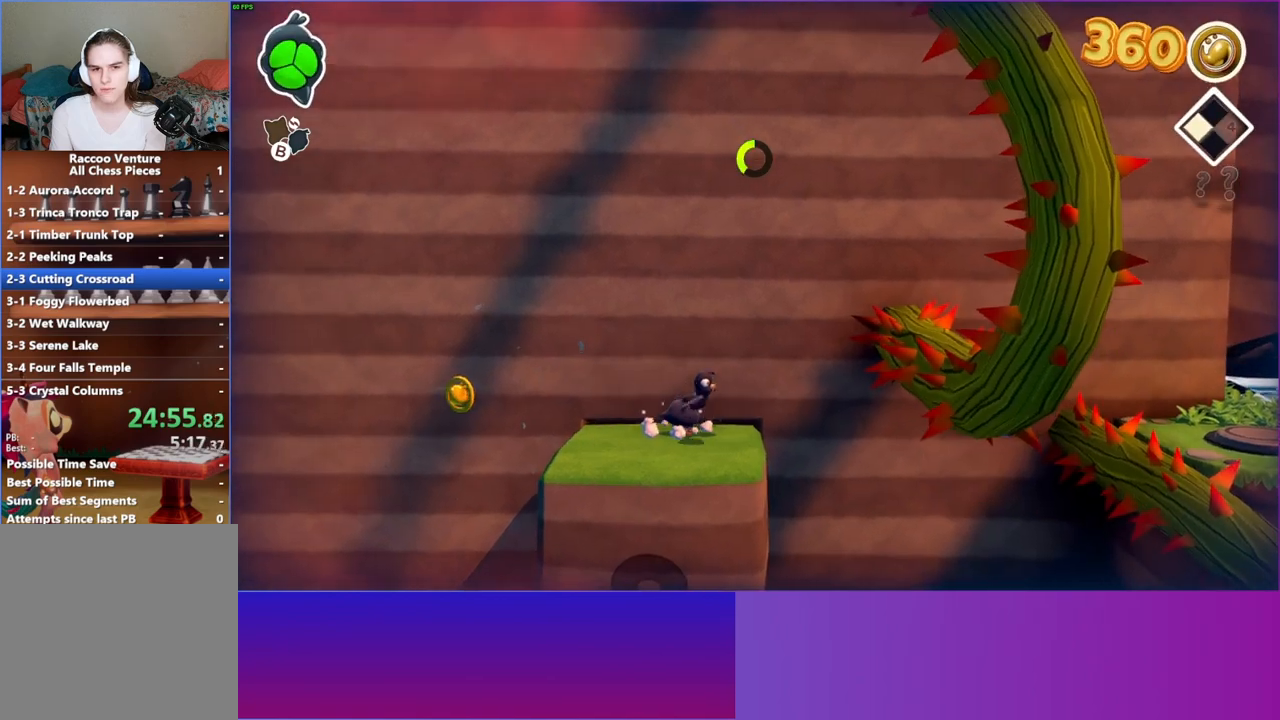
{"buttons": [], "left_stick": "right", "right_stick": "center", "events": [[200, "left_stick", "right"]]}
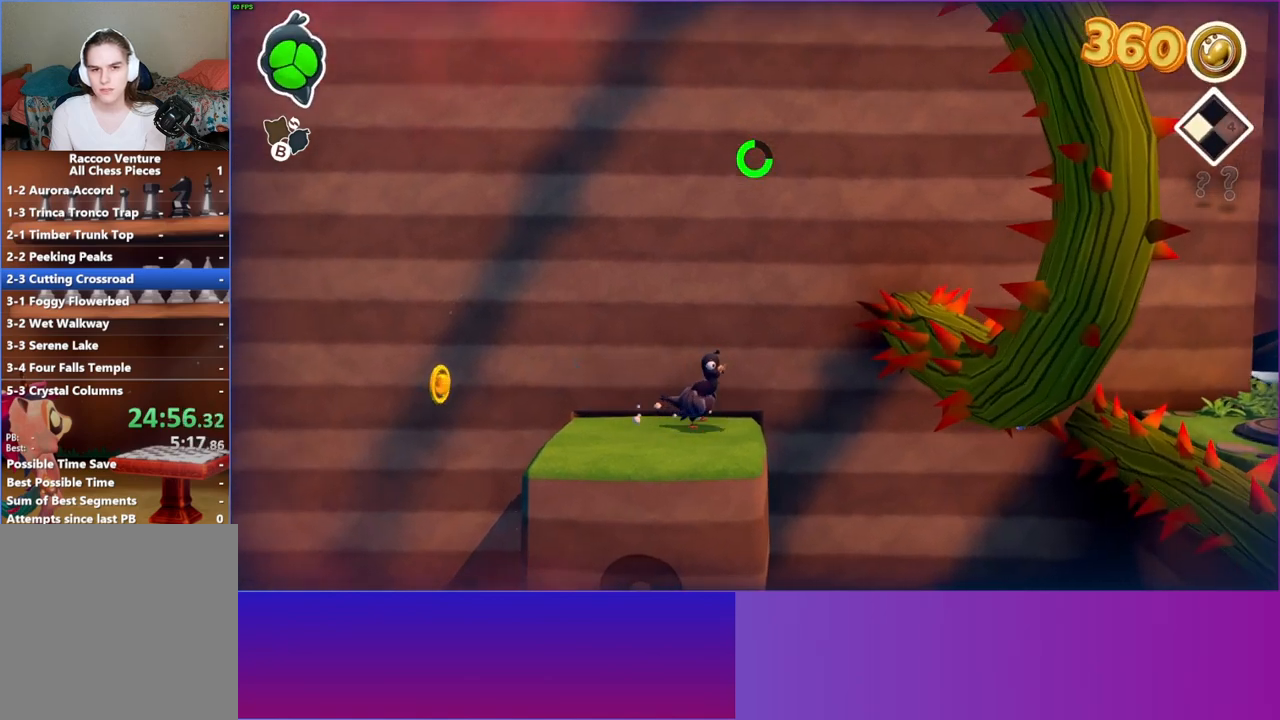
{"buttons": [], "left_stick": "right", "right_stick": "center", "events": [[283, "A", "down"], [383, "A", "up"]]}
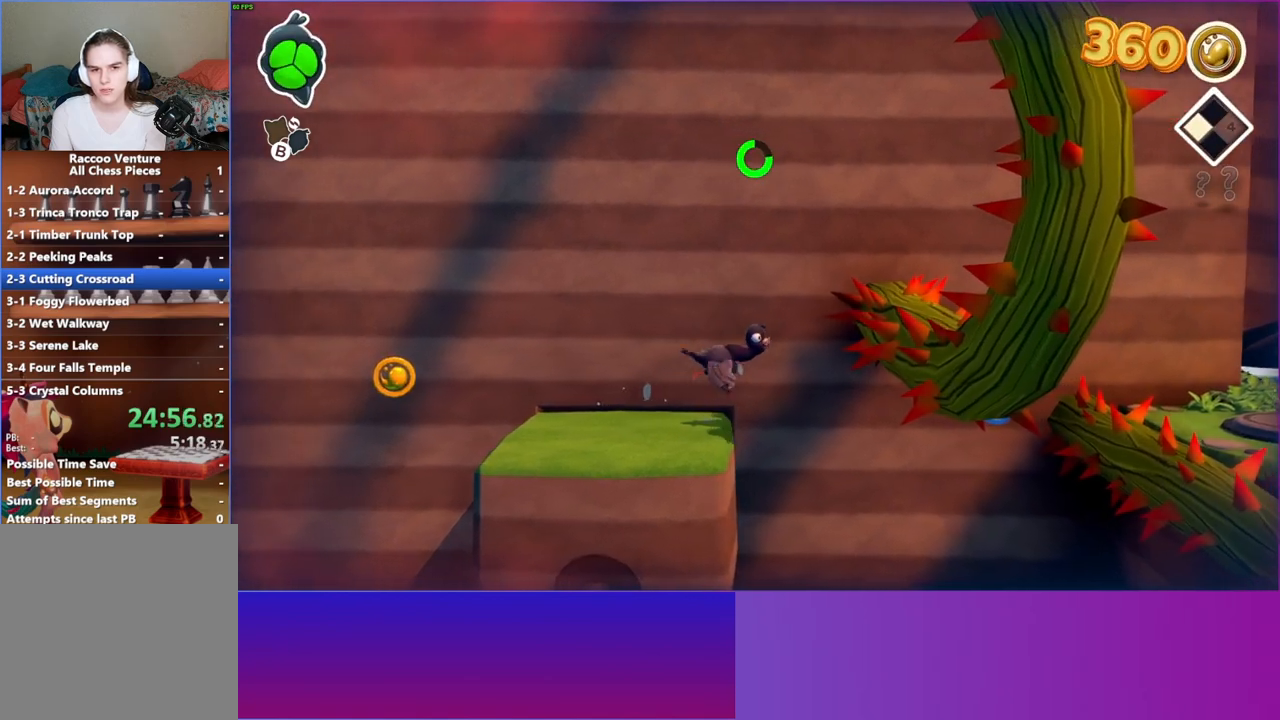
{"buttons": [], "left_stick": "right", "right_stick": "center", "events": []}
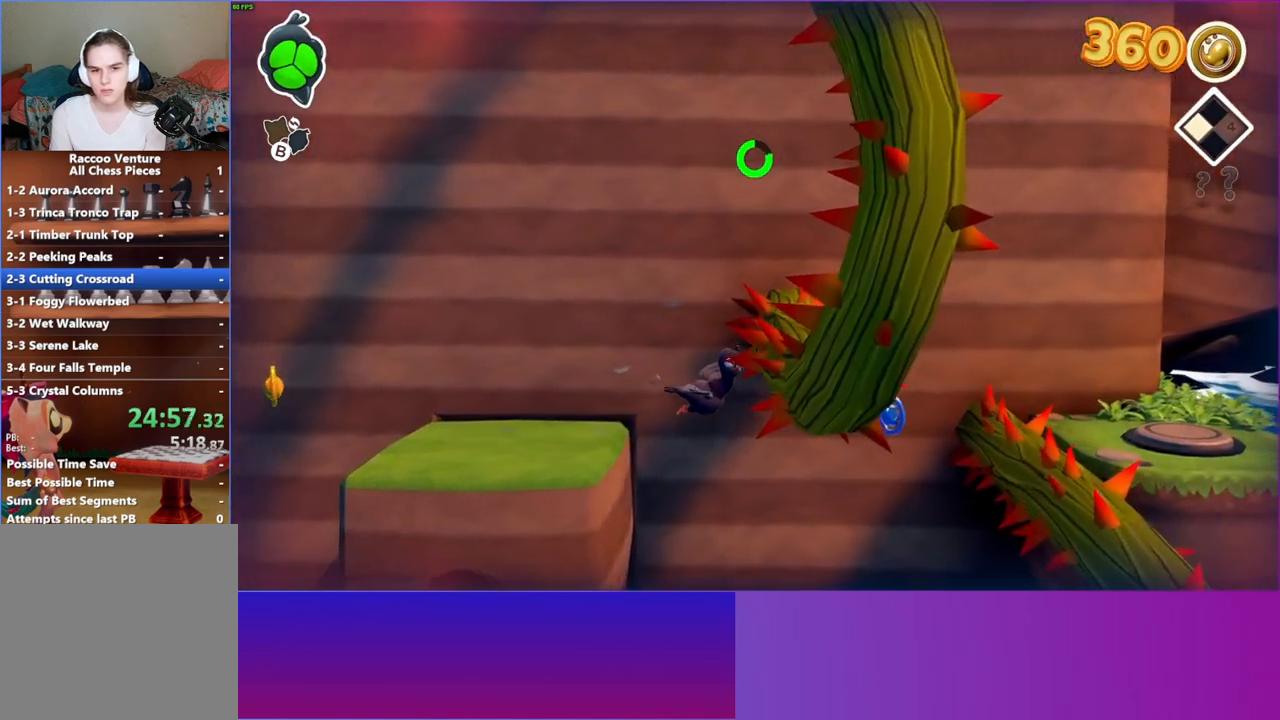
{"buttons": [], "left_stick": "right", "right_stick": "center", "events": [[150, "A", "down"], [383, "A", "up"]]}
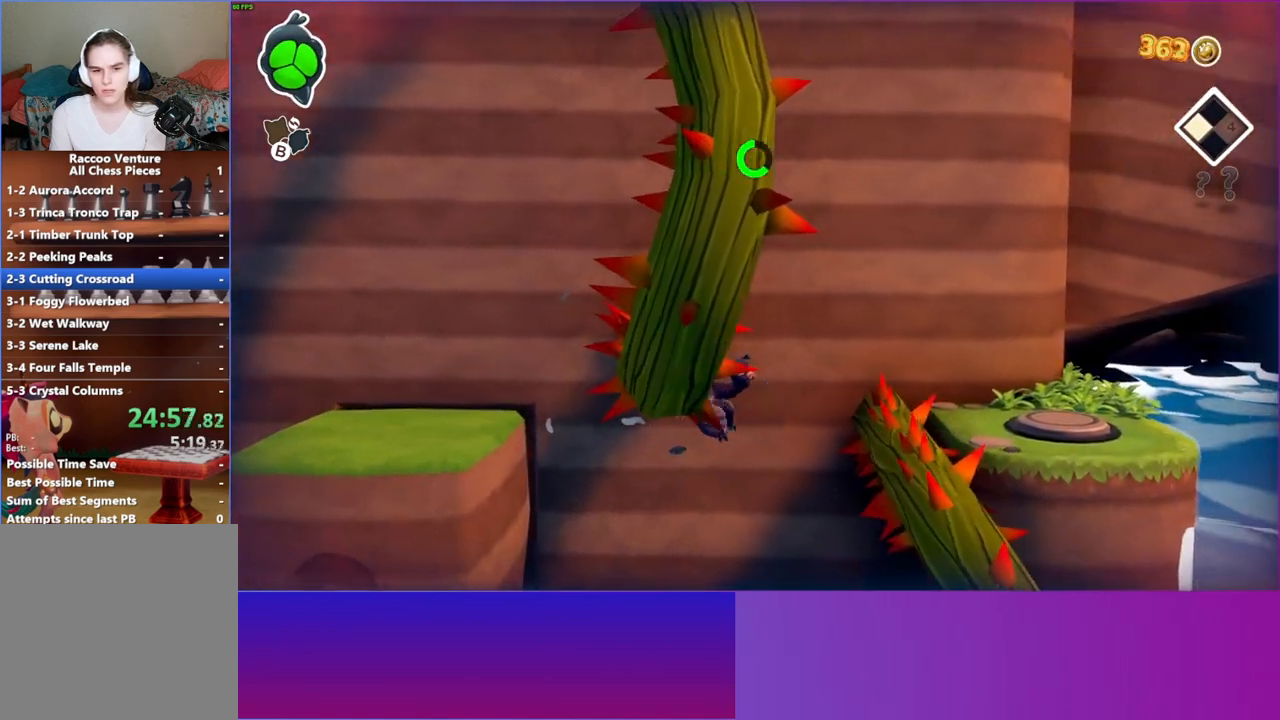
{"buttons": [], "left_stick": "right", "right_stick": "center", "events": [[100, "A", "down"], [300, "A", "up"]]}
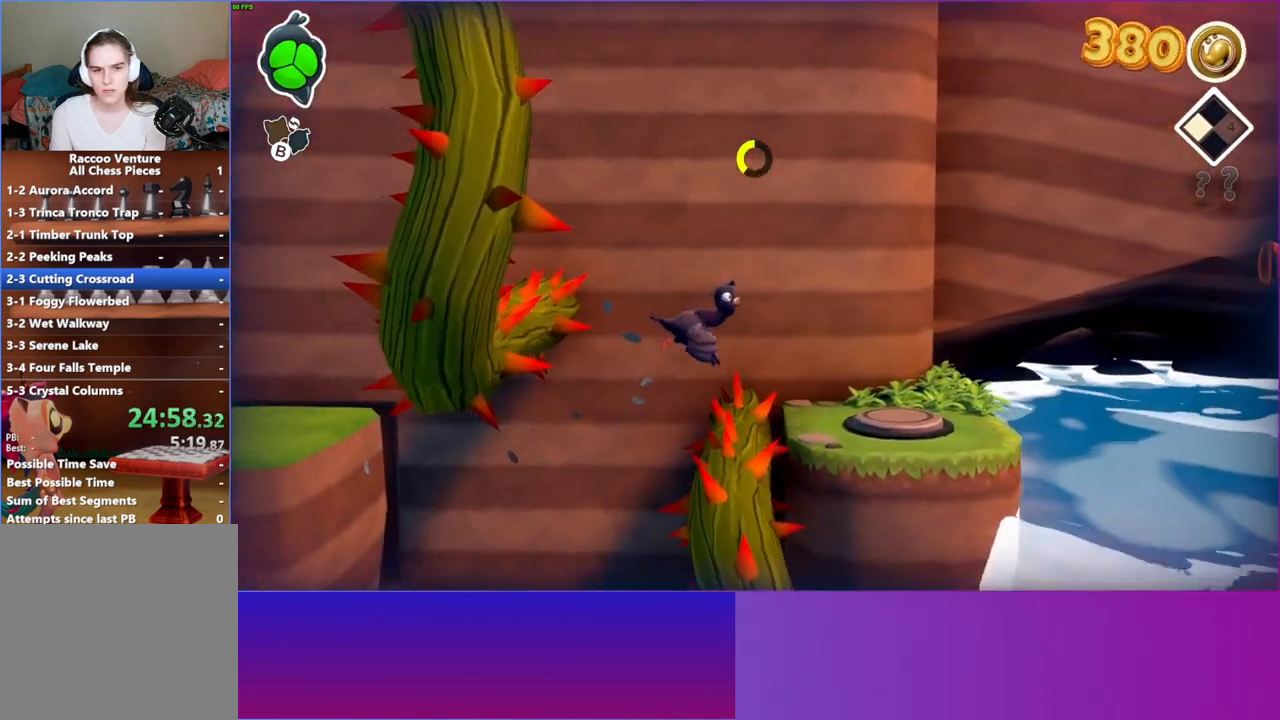
{"buttons": [], "left_stick": "right", "right_stick": "center", "events": [[117, "A", "down"], [283, "A", "up"]]}
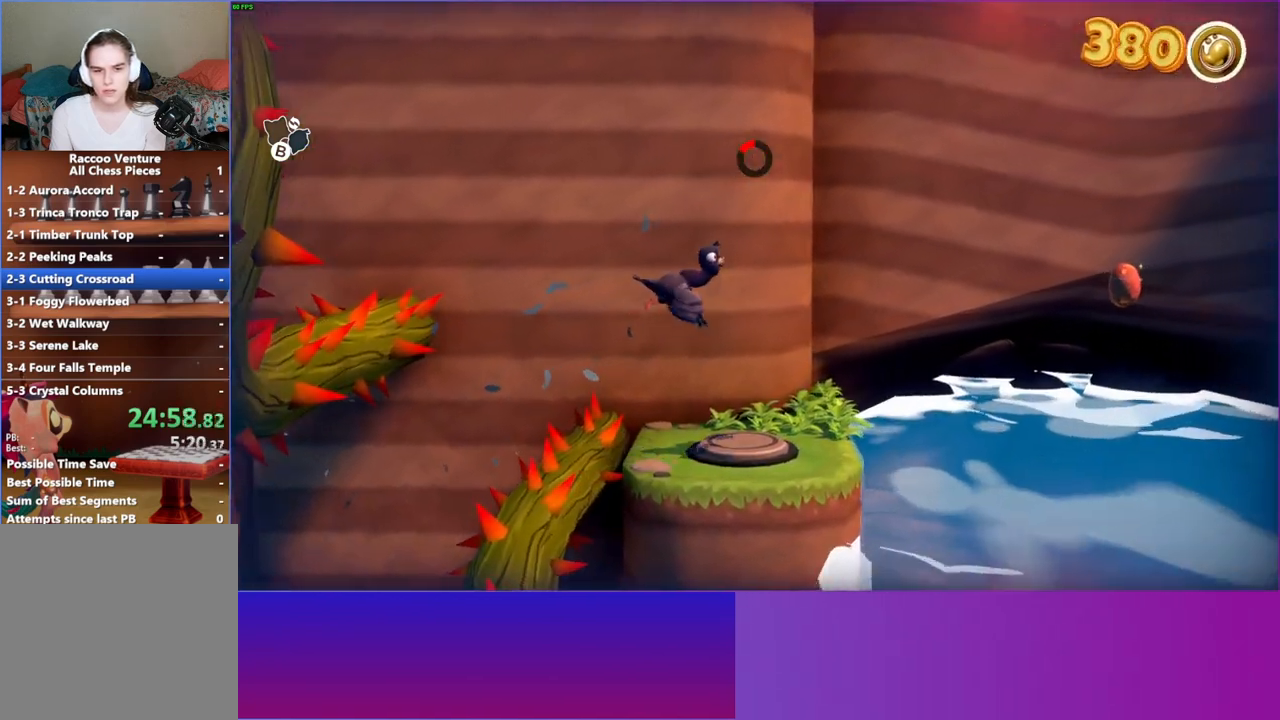
{"buttons": [], "left_stick": "center", "right_stick": "center", "events": [[100, "left_stick", "center"], [133, "B", "down"], [233, "B", "up"]]}
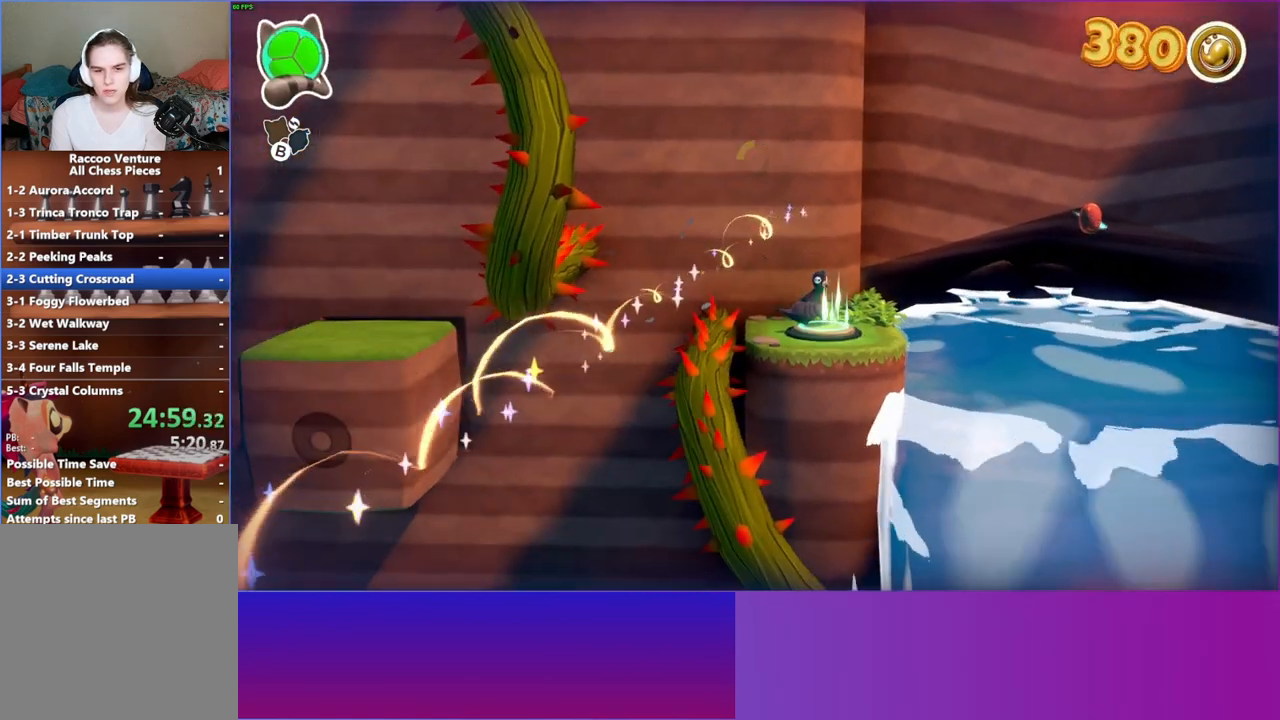
{"buttons": [], "left_stick": "center", "right_stick": "center", "events": []}
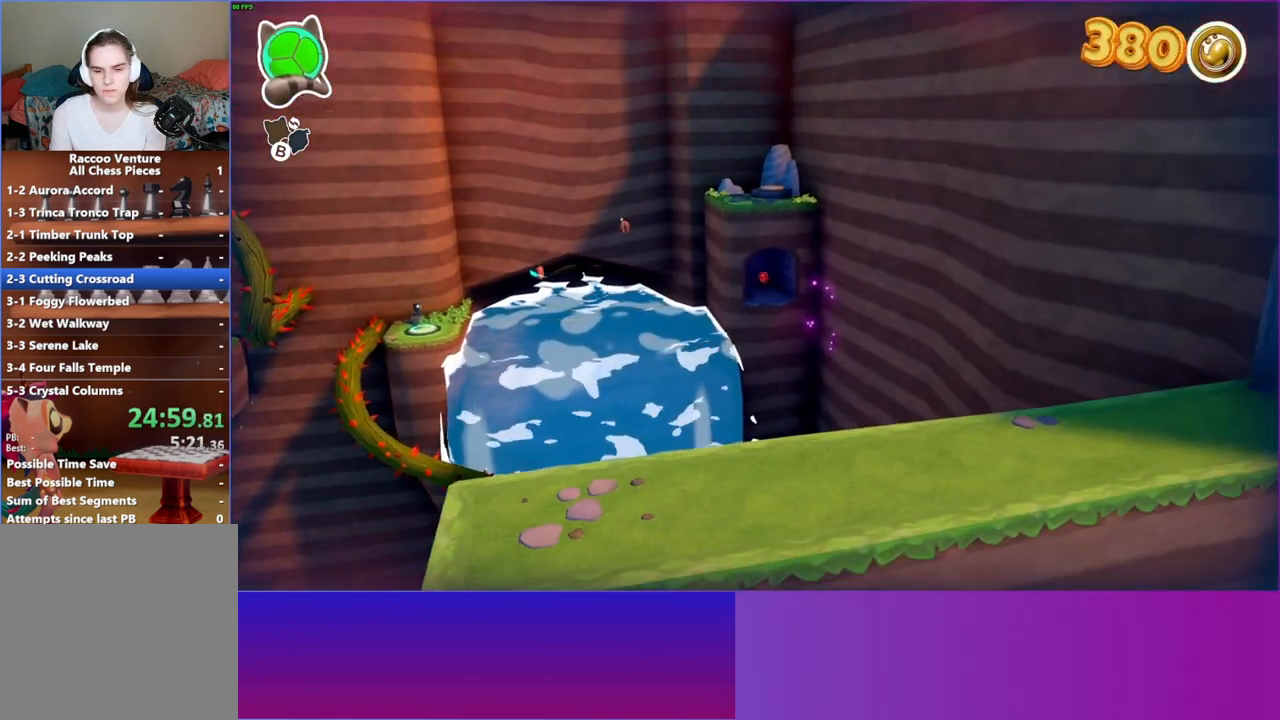
{"buttons": [], "left_stick": "center", "right_stick": "center", "events": []}
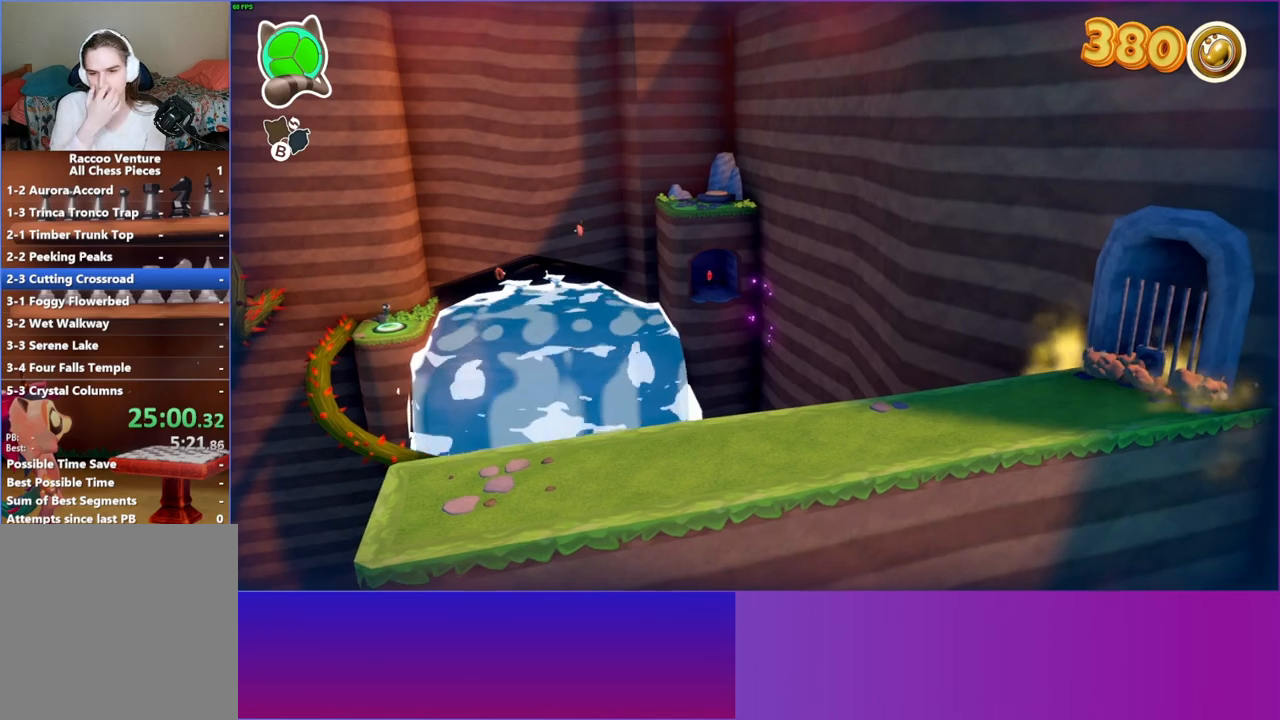
{"buttons": [], "left_stick": "center", "right_stick": "center", "events": []}
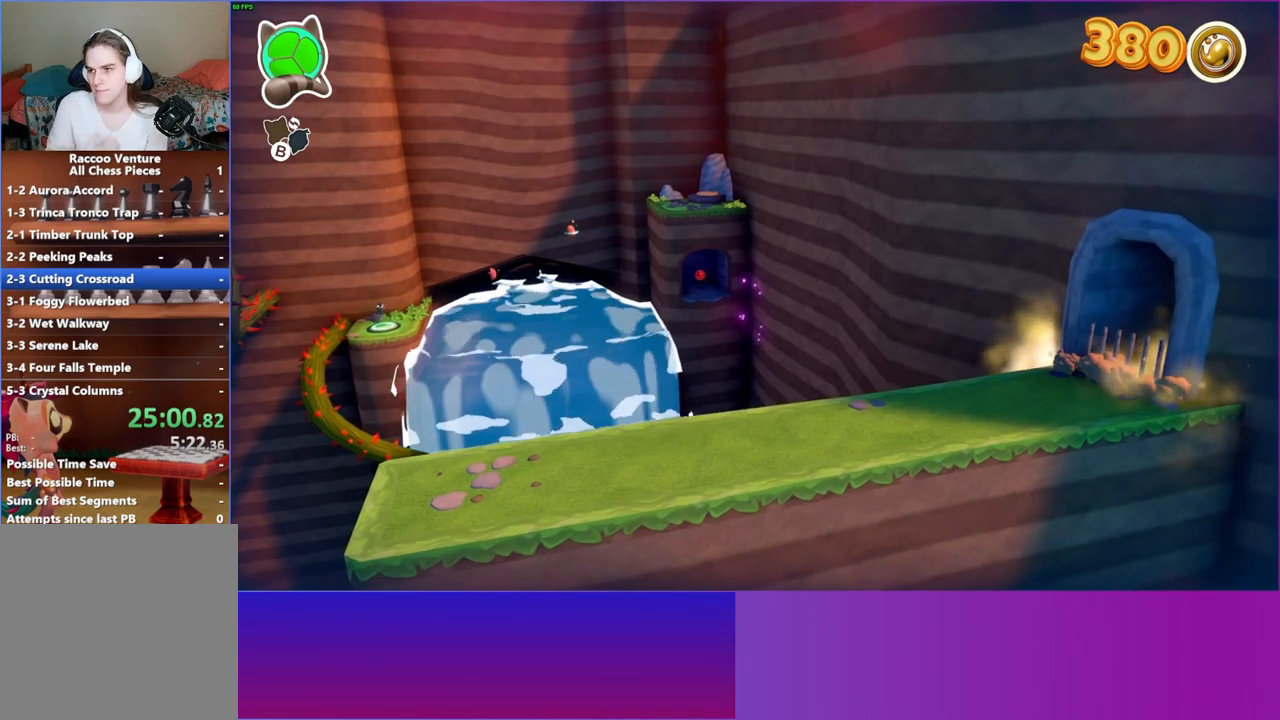
{"buttons": [], "left_stick": "center", "right_stick": "center", "events": []}
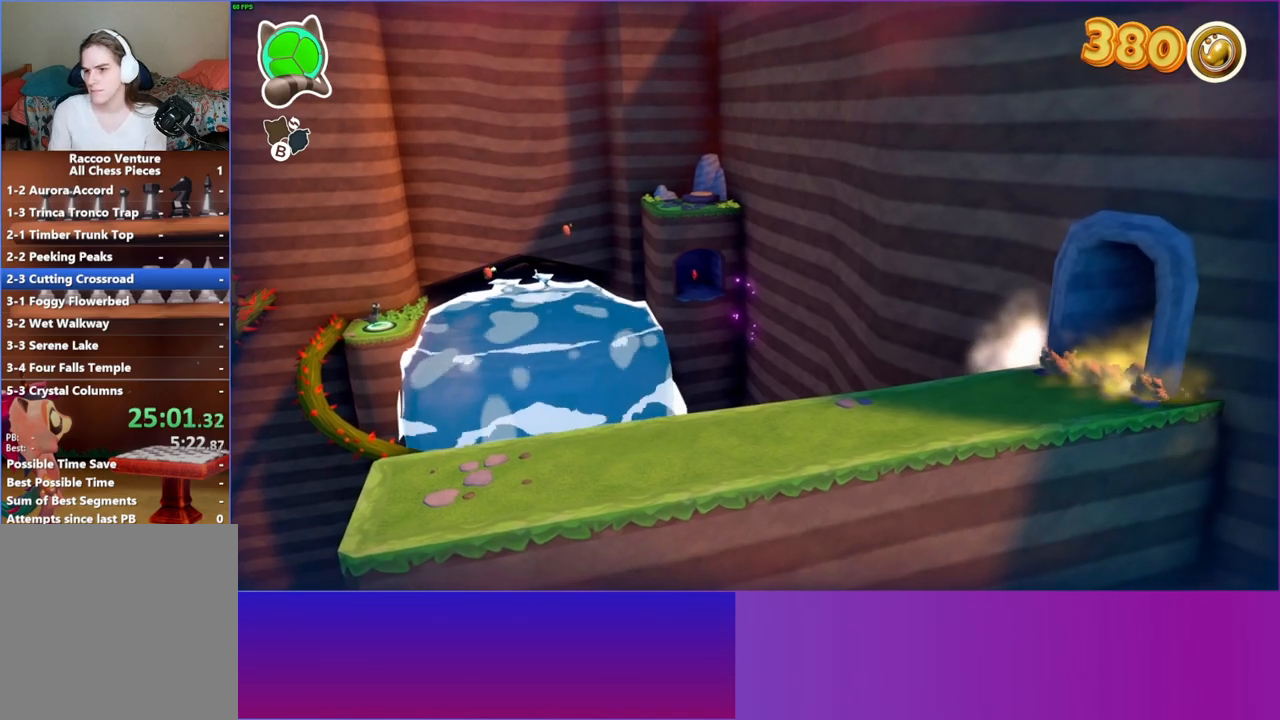
{"buttons": [], "left_stick": "center", "right_stick": "center", "events": []}
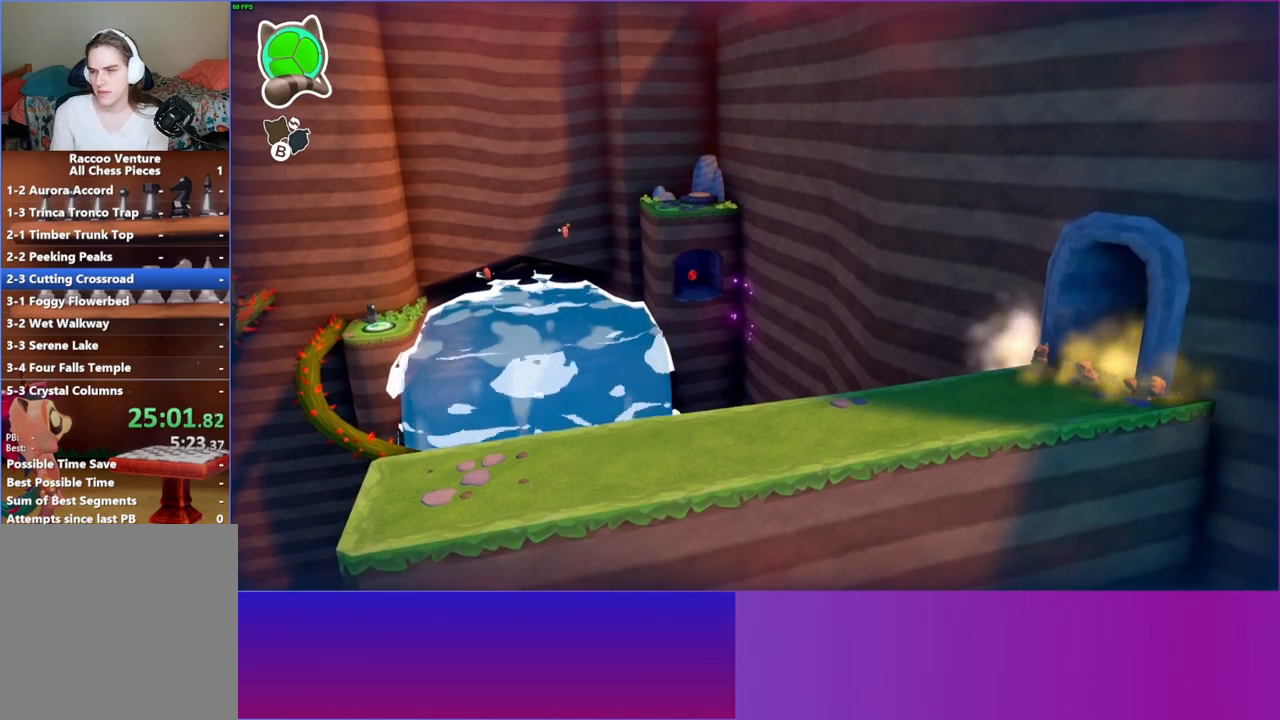
{"buttons": [], "left_stick": "center", "right_stick": "center", "events": [[117, "Y", "down"], [267, "Y", "up"]]}
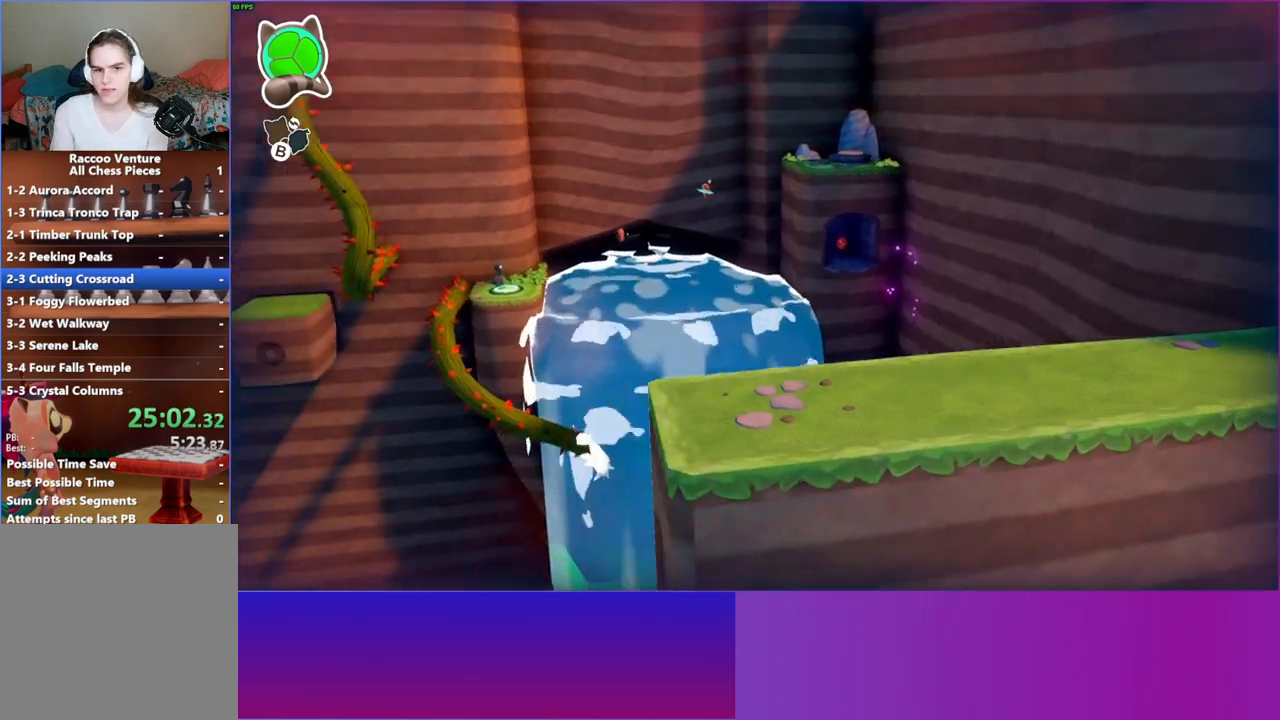
{"buttons": [], "left_stick": "down", "right_stick": "center", "events": [[450, "left_stick", "down"]]}
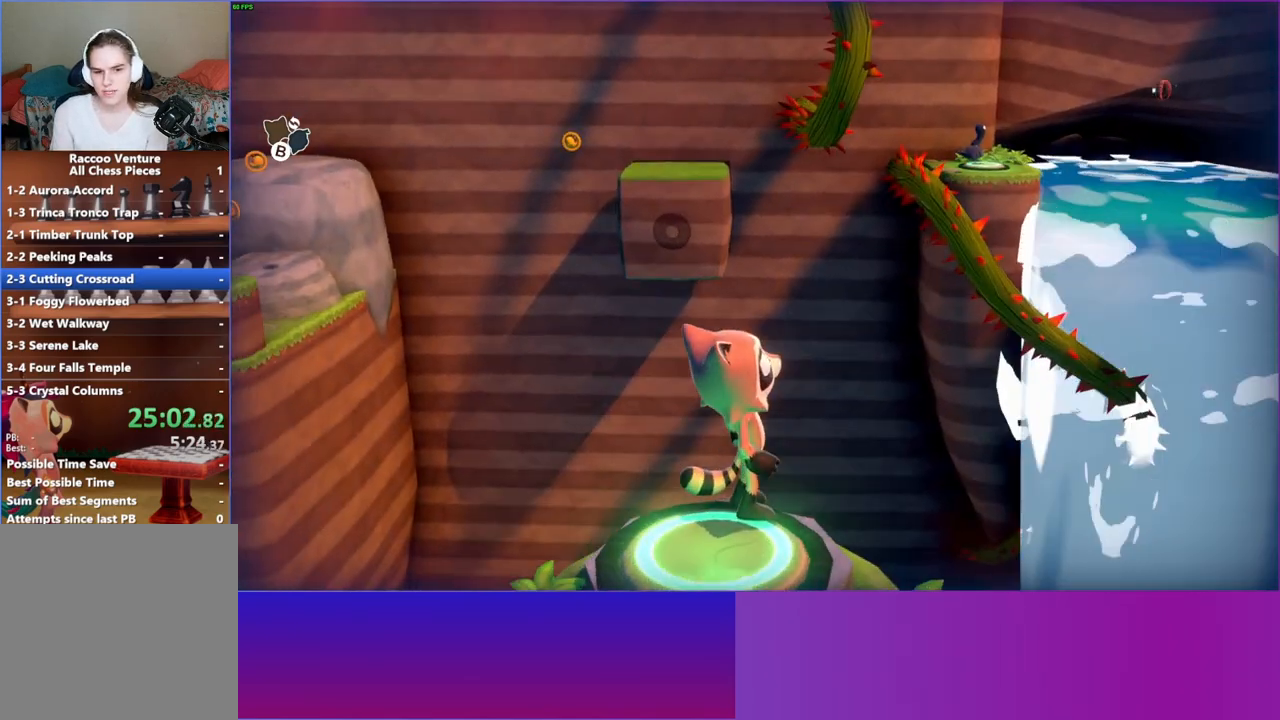
{"buttons": [], "left_stick": "down-right", "right_stick": "center", "events": [[333, "left_stick", "down-left"], [467, "left_stick", "down-right"]]}
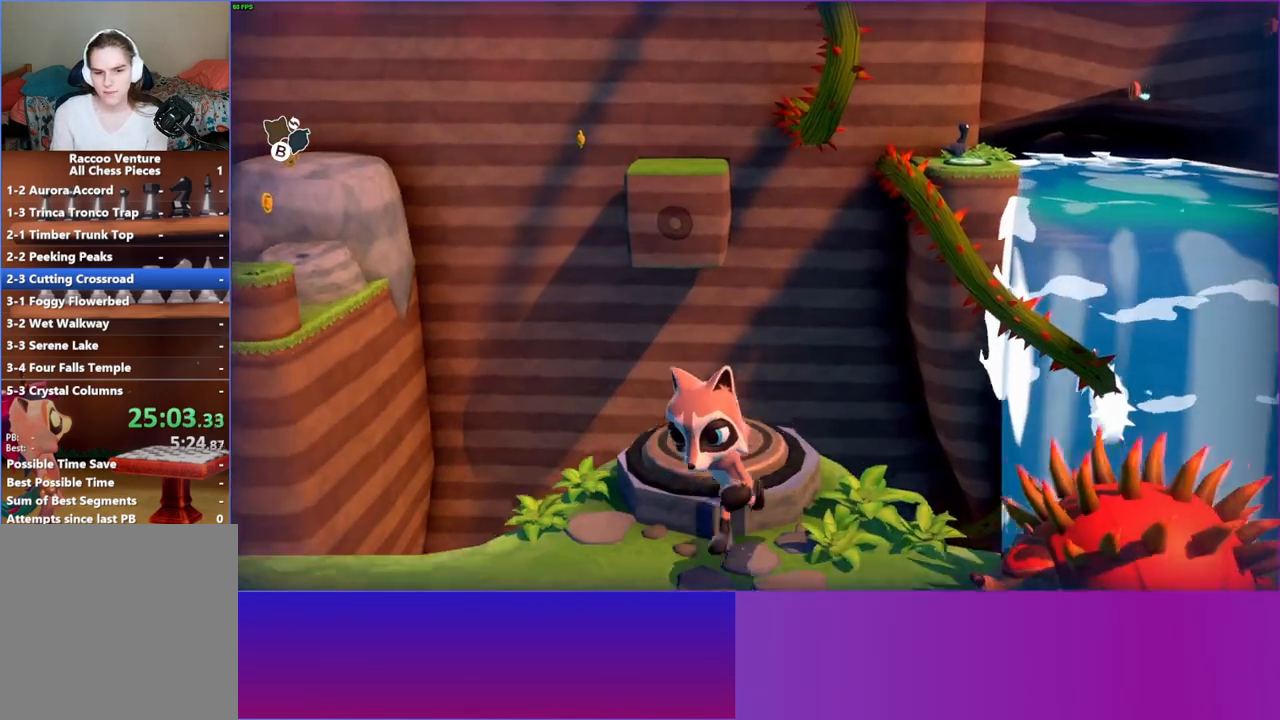
{"buttons": [], "left_stick": "right", "right_stick": "center", "events": [[33, "left_stick", "right"], [133, "A", "down"], [500, "A", "up"]]}
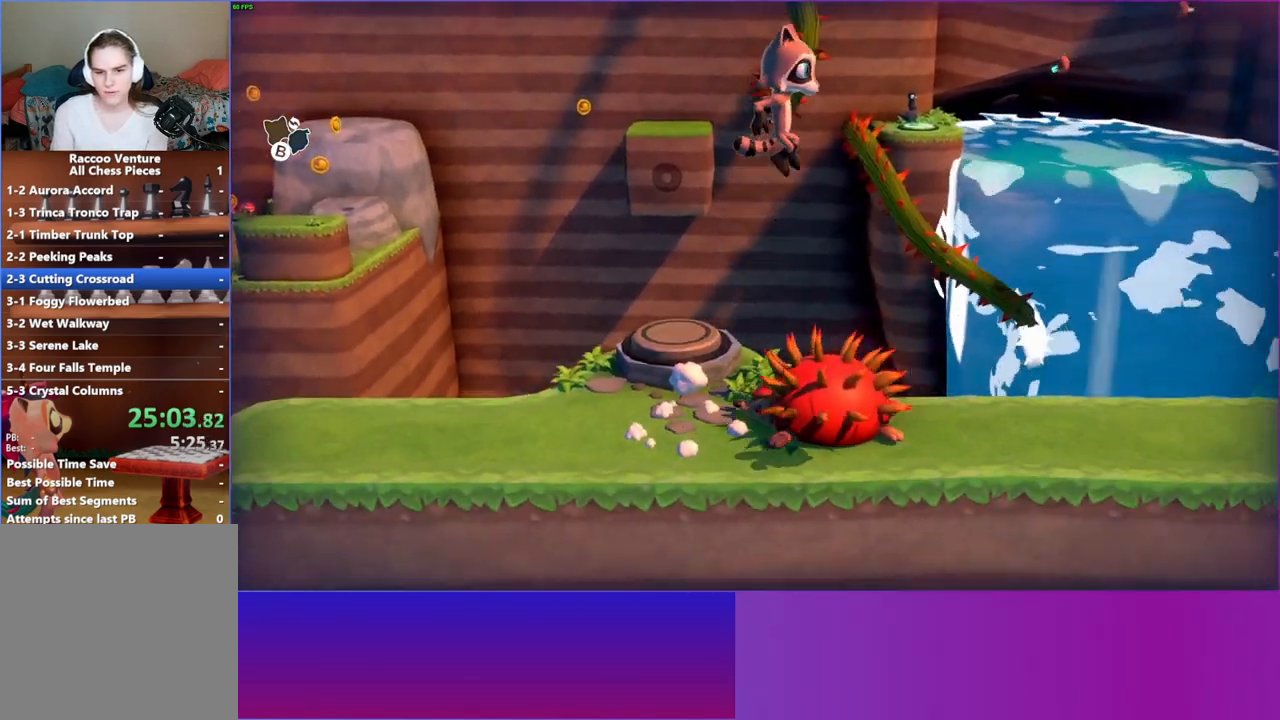
{"buttons": [], "left_stick": "right", "right_stick": "center", "events": []}
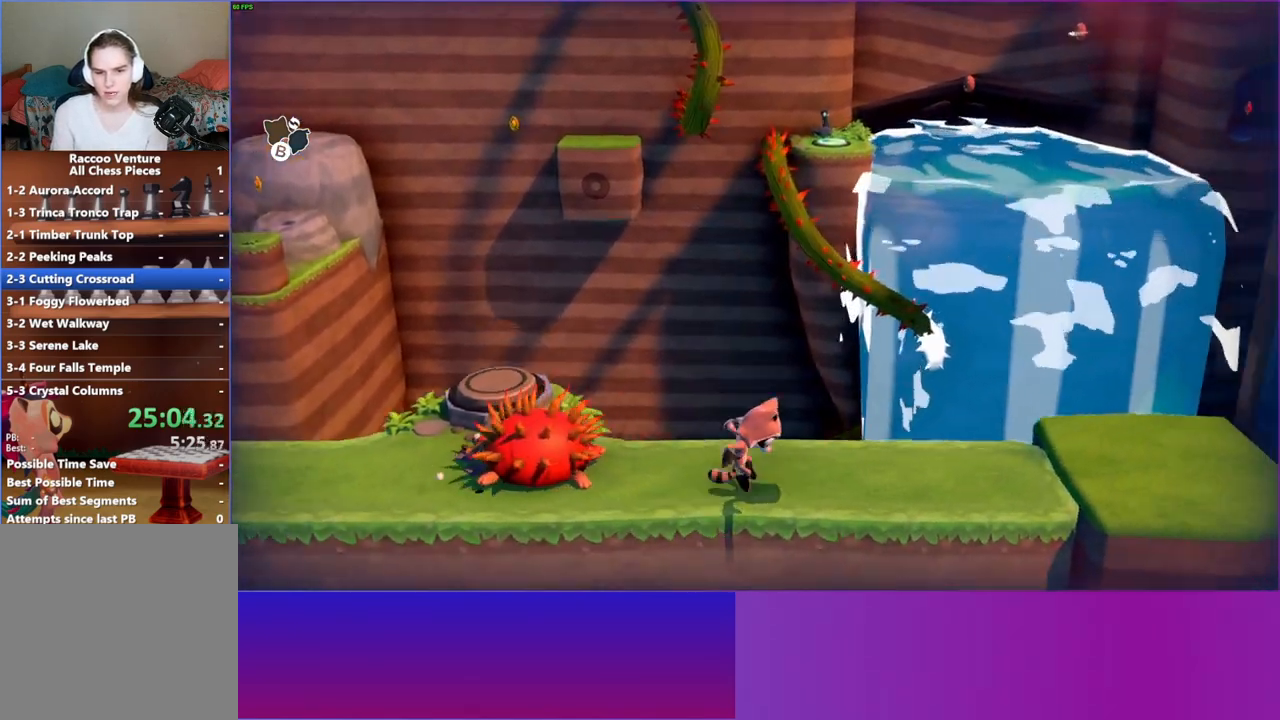
{"buttons": [], "left_stick": "right", "right_stick": "center", "events": [[183, "left_stick", "up-right"], [483, "left_stick", "right"]]}
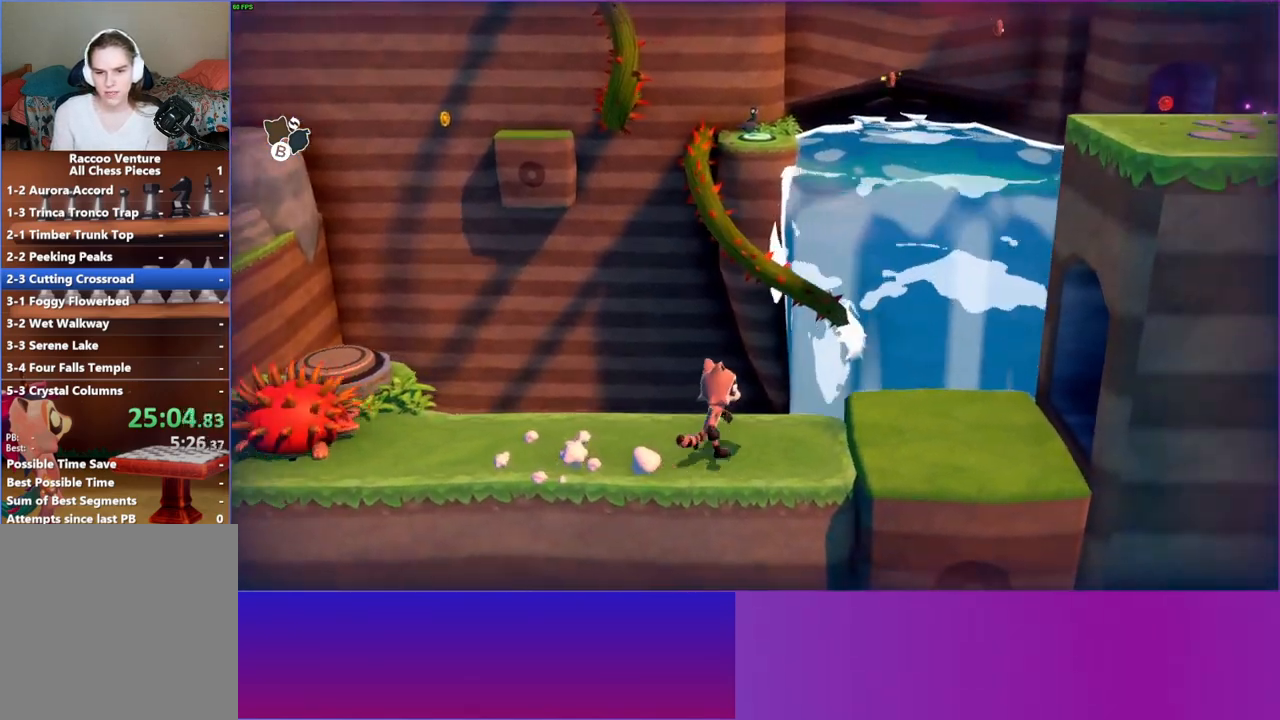
{"buttons": [], "left_stick": "right", "right_stick": "center", "events": []}
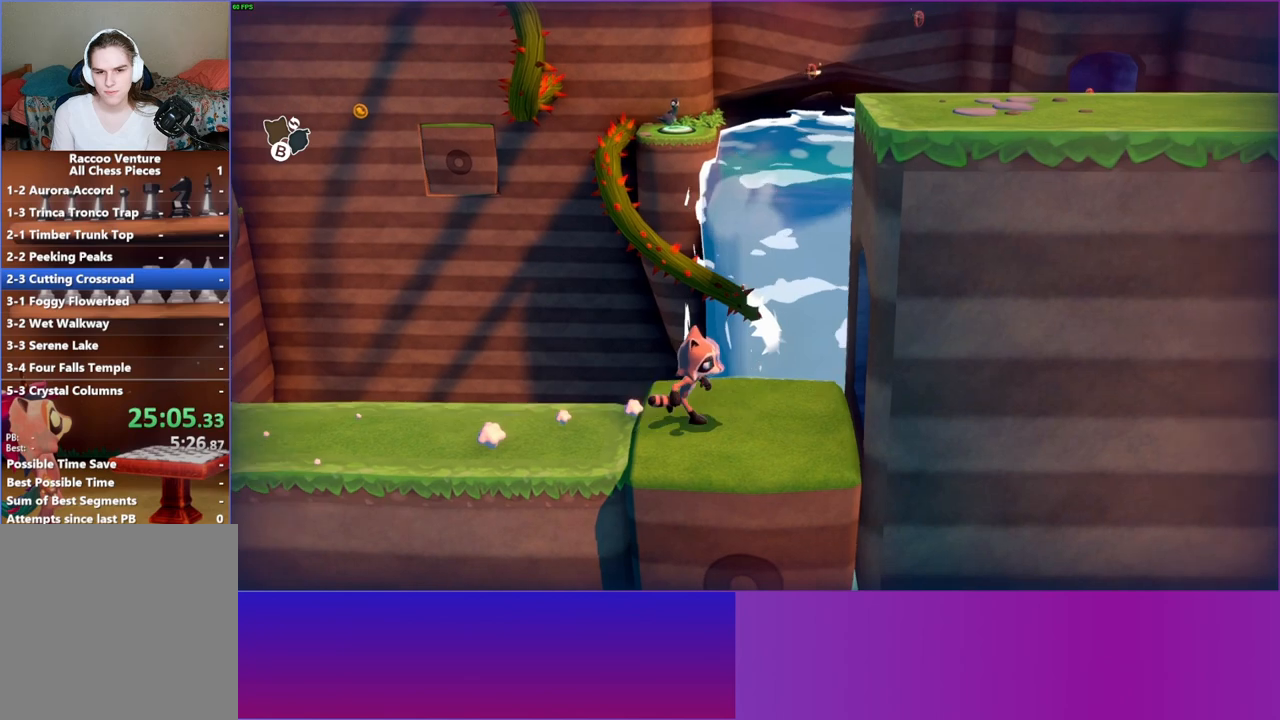
{"buttons": [], "left_stick": "right", "right_stick": "center", "events": []}
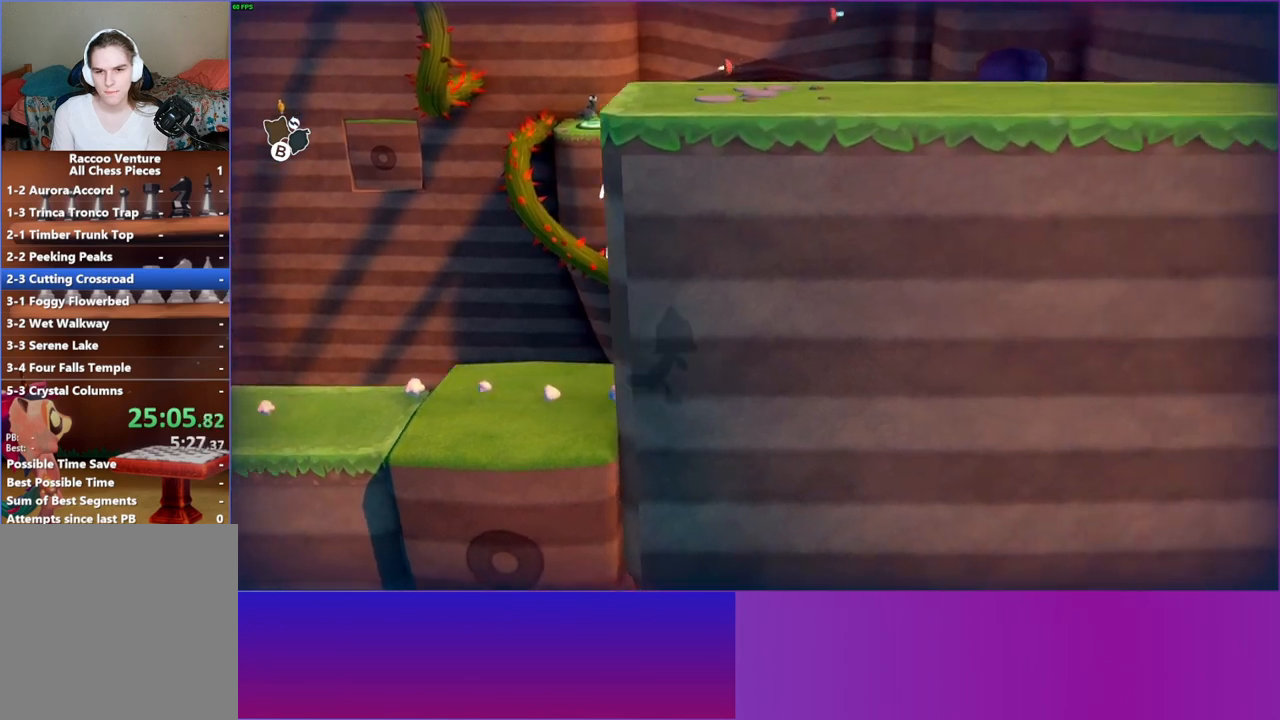
{"buttons": ["Y"], "left_stick": "right", "right_stick": "center", "events": [[400, "Y", "down"]]}
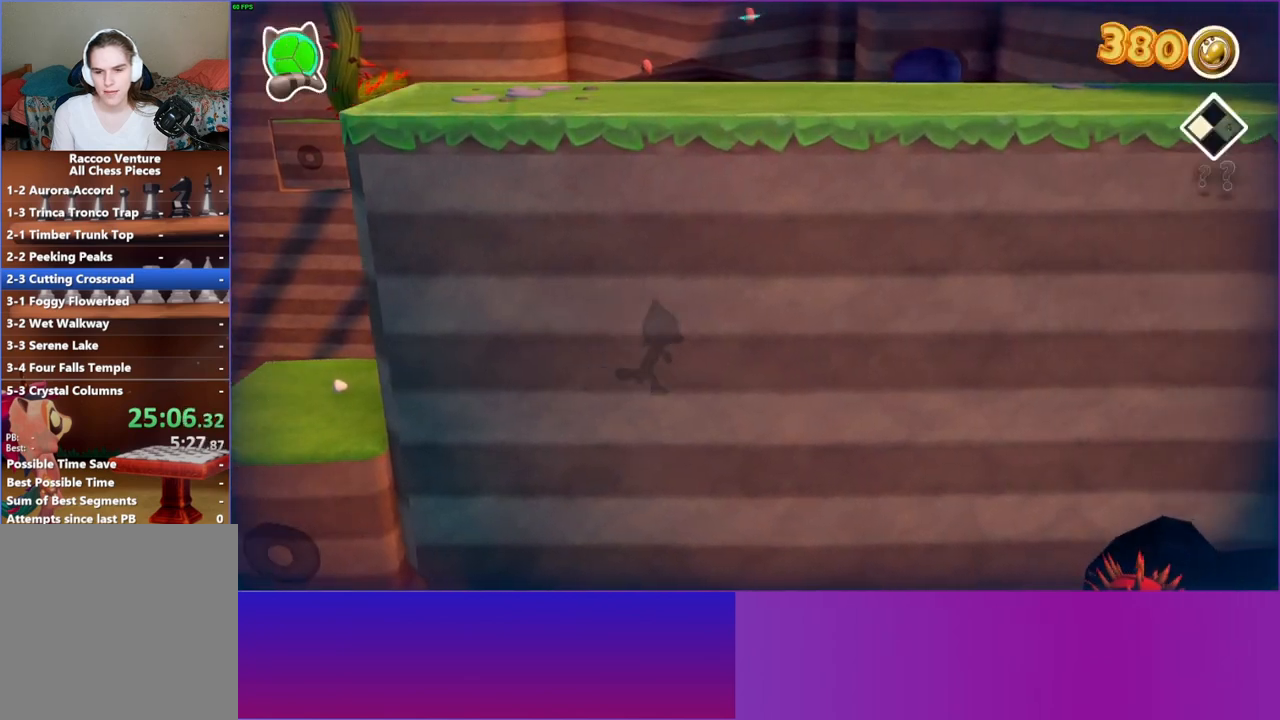
{"buttons": [], "left_stick": "right", "right_stick": "center", "events": [[67, "Y", "up"]]}
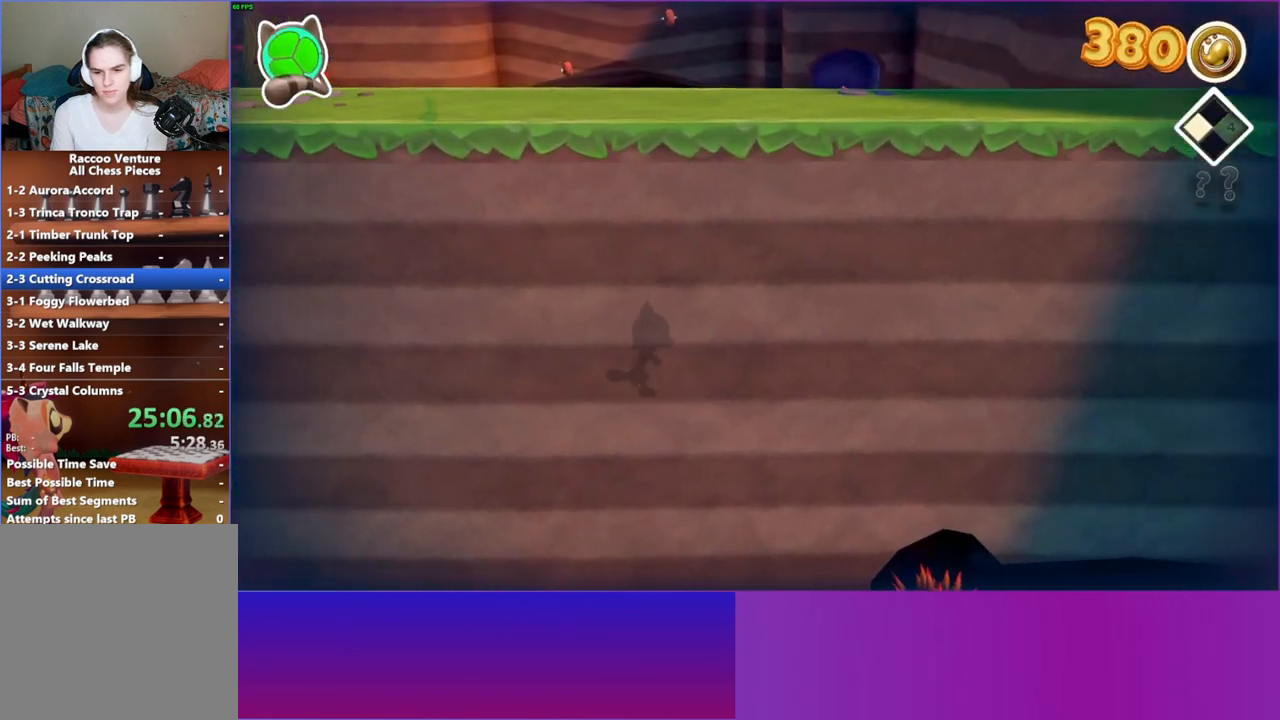
{"buttons": [], "left_stick": "down-right", "right_stick": "center", "events": [[333, "left_stick", "down-right"]]}
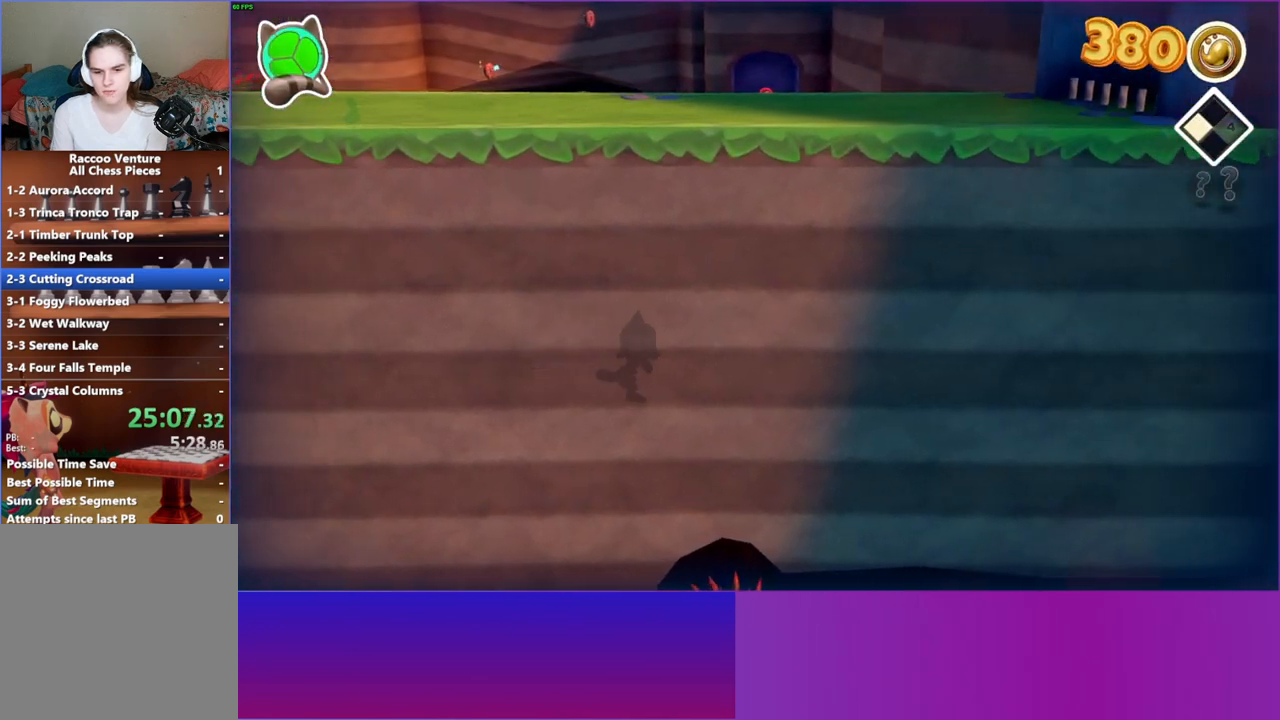
{"buttons": [], "left_stick": "down-right", "right_stick": "center", "events": []}
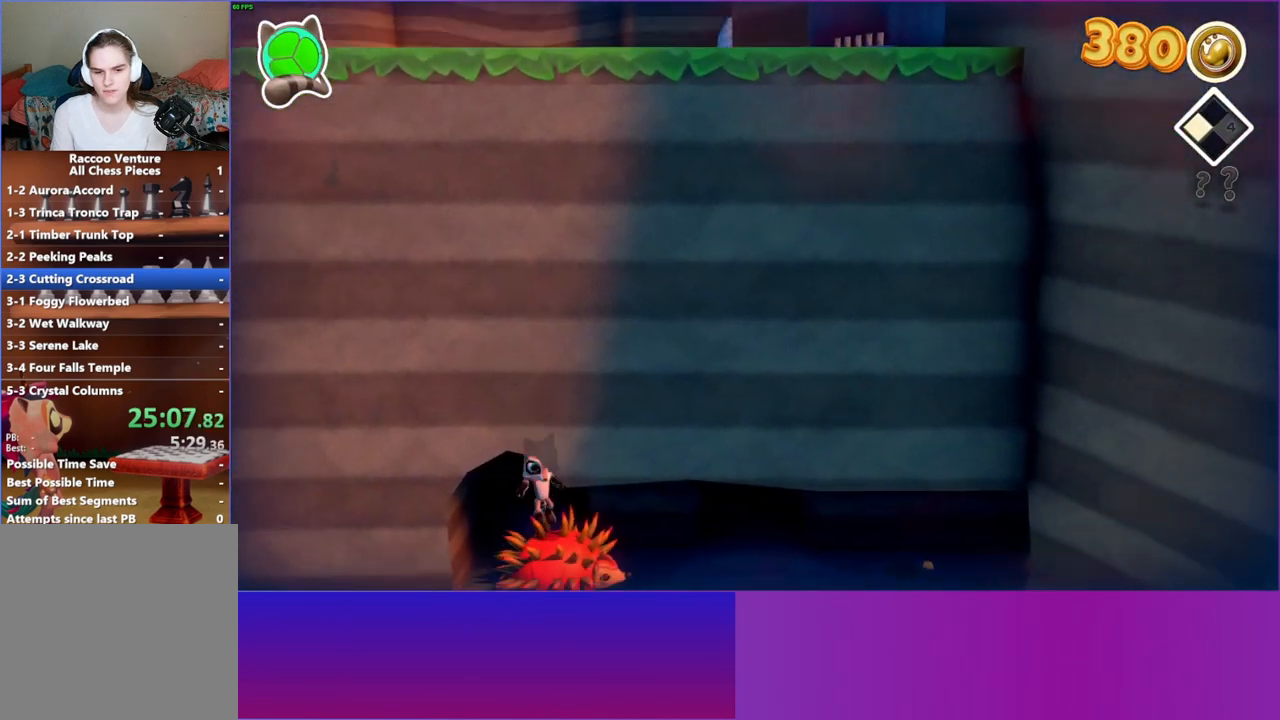
{"buttons": [], "left_stick": "right", "right_stick": "center", "events": [[133, "left_stick", "right"]]}
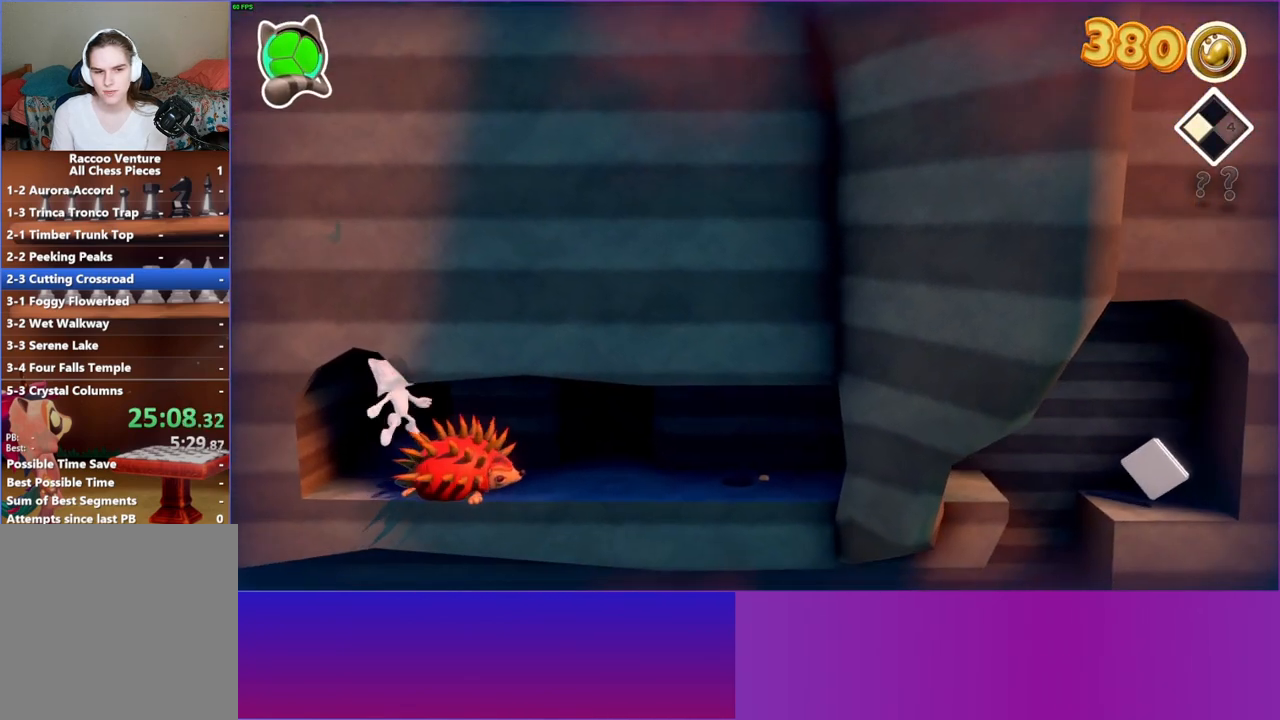
{"buttons": ["A"], "left_stick": "right", "right_stick": "center", "events": [[400, "A", "down"]]}
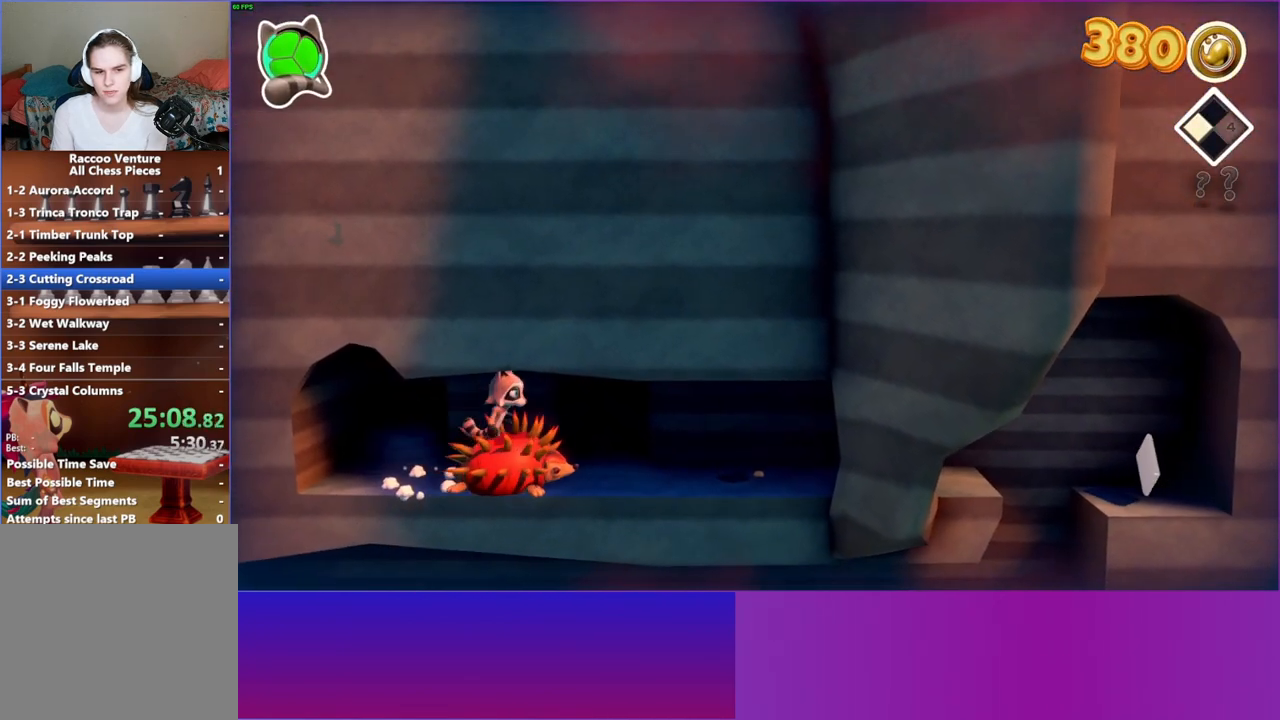
{"buttons": [], "left_stick": "right", "right_stick": "center", "events": [[217, "A", "up"]]}
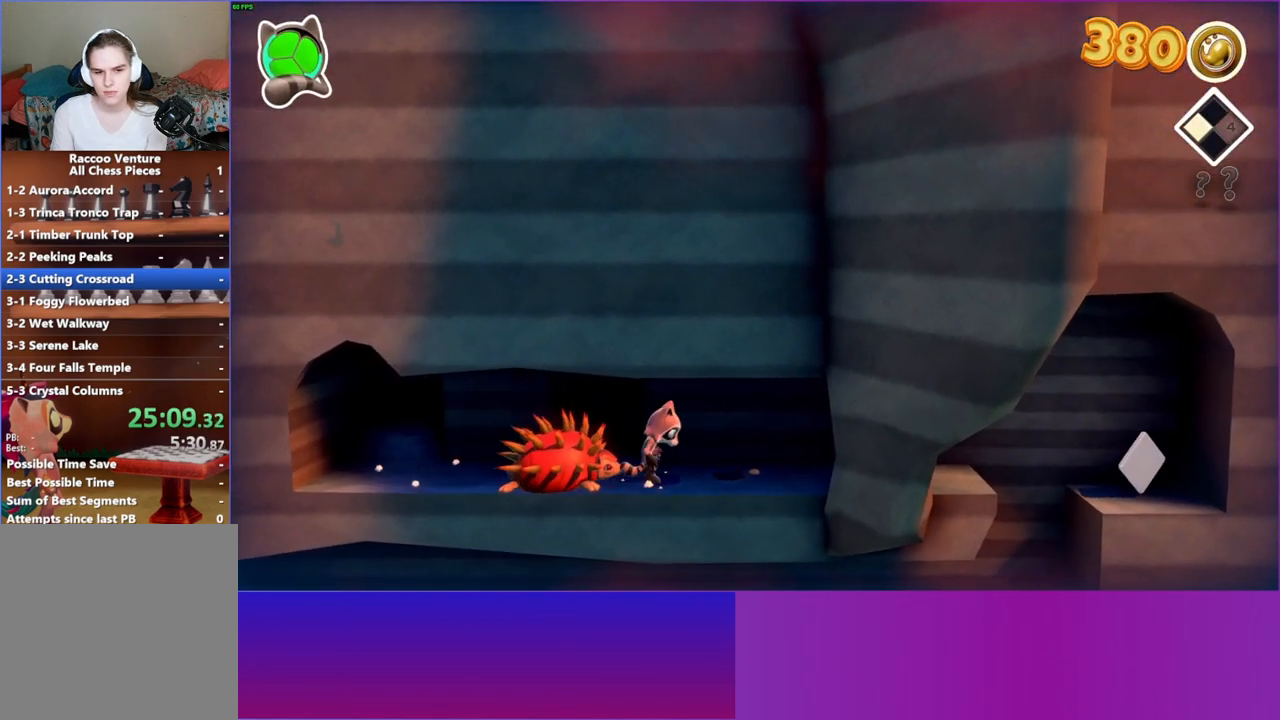
{"buttons": [], "left_stick": "right", "right_stick": "center", "events": []}